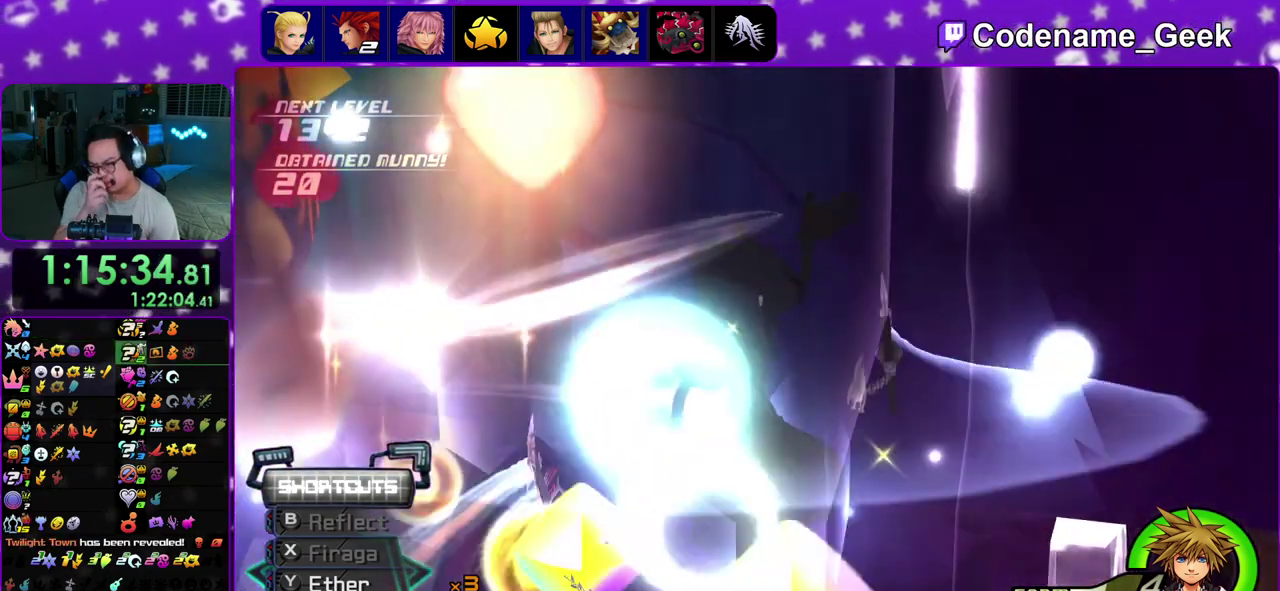
Gameplay with a controller (Nintendo layout); each line is a JSON object with the inputs held at the frame after it (dt_ms = milliseconds from this image to that frame). "events" lists button and stick changes between this image and that frame as [ms after this image, input, new state], when the widget could be followed in between. This overlay highlights the sticks when they move; stick clicks (L3 R3) are not distinguishable. Not read: L3 R3.
{"dt_ms": 600, "buttons": [], "left_stick": "center", "right_stick": "center"}
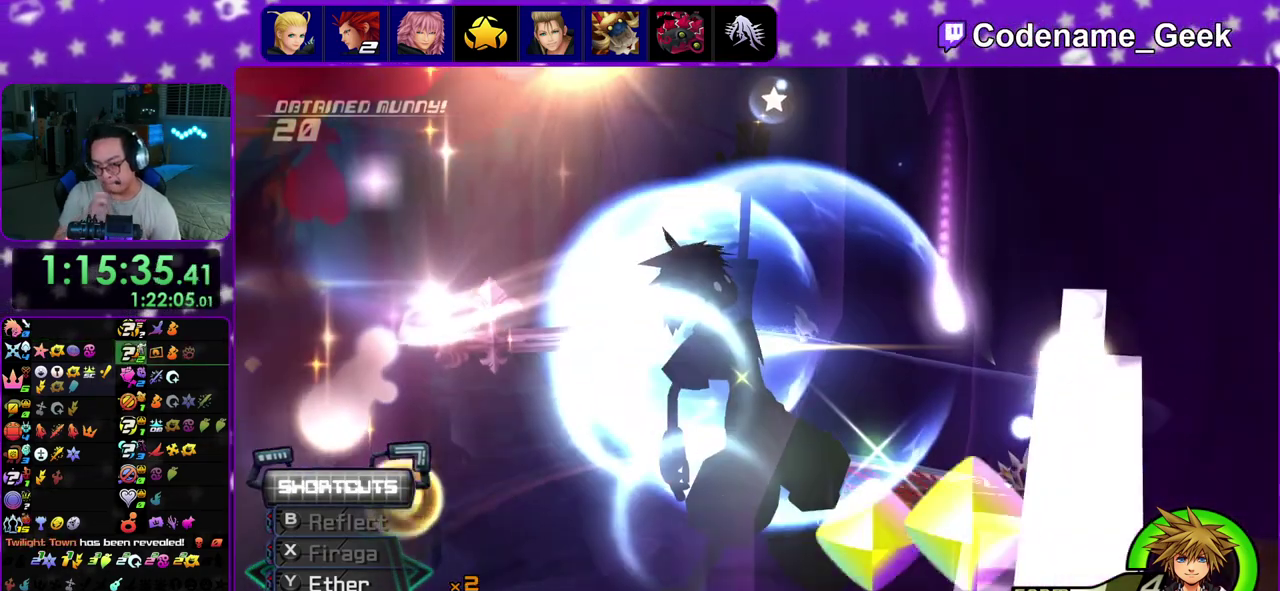
{"dt_ms": 300, "buttons": [], "left_stick": "center", "right_stick": "center"}
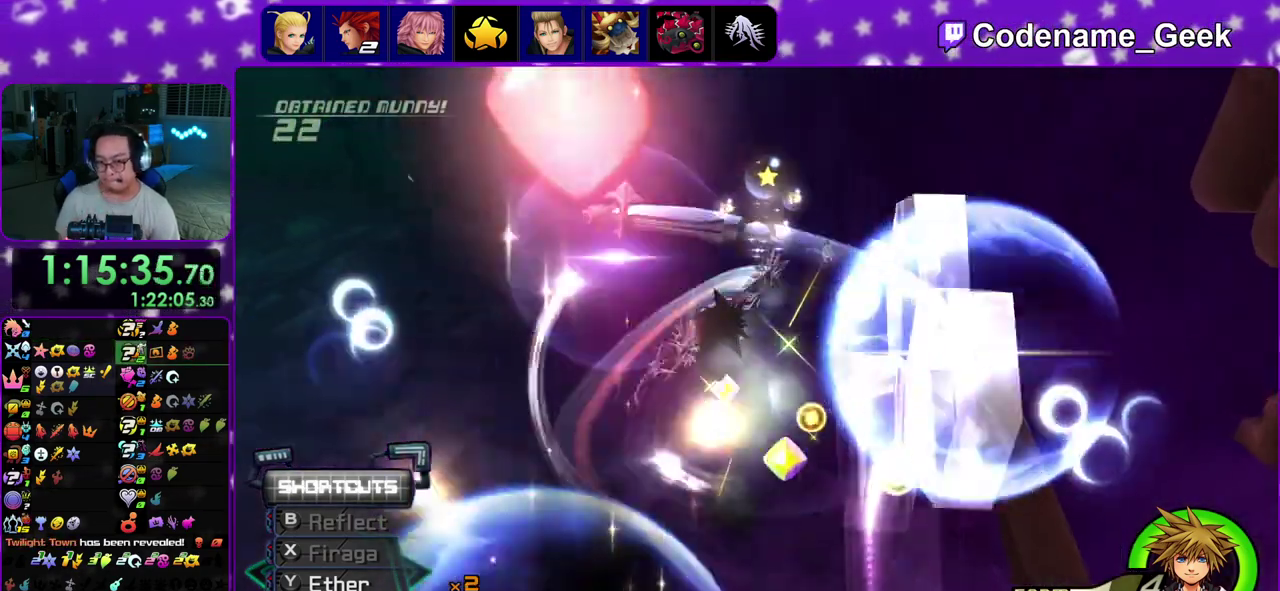
{"dt_ms": 700, "buttons": [], "left_stick": "center", "right_stick": "center", "events": [[233, "left_stick", "down"], [300, "left_stick", "center"], [383, "B", "down"], [467, "A", "down"], [467, "B", "up"], [533, "A", "up"], [533, "B", "down"], [617, "B", "up"]]}
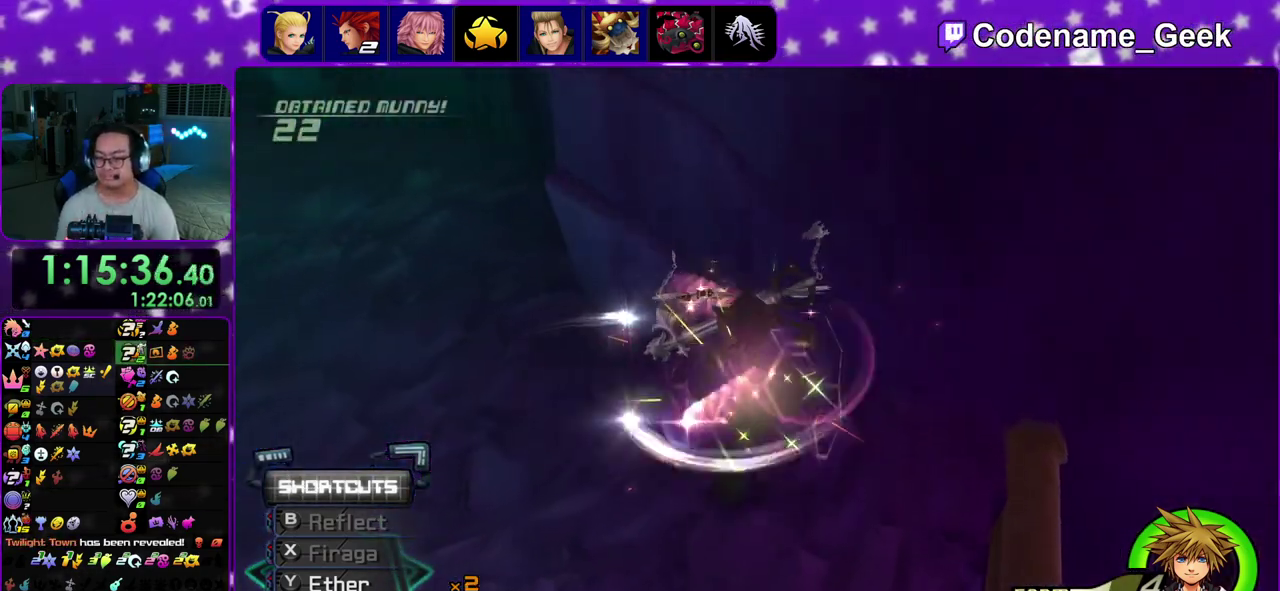
{"dt_ms": 300, "buttons": ["B"], "left_stick": "center", "right_stick": "center", "events": [[33, "A", "down"], [100, "A", "up"], [100, "B", "down"], [183, "B", "up"], [300, "B", "down"]]}
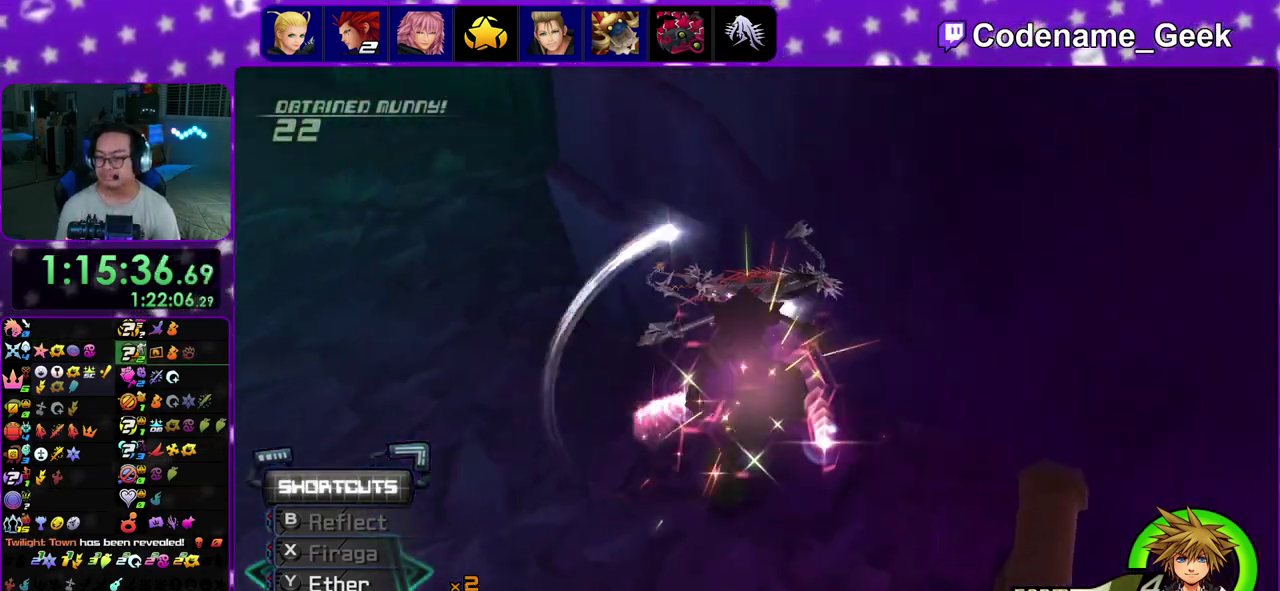
{"dt_ms": 800, "buttons": [], "left_stick": "up-left", "right_stick": "center", "events": [[50, "A", "down"], [100, "A", "up"], [167, "A", "down"], [167, "B", "up"], [217, "A", "up"], [400, "left_stick", "up-left"]]}
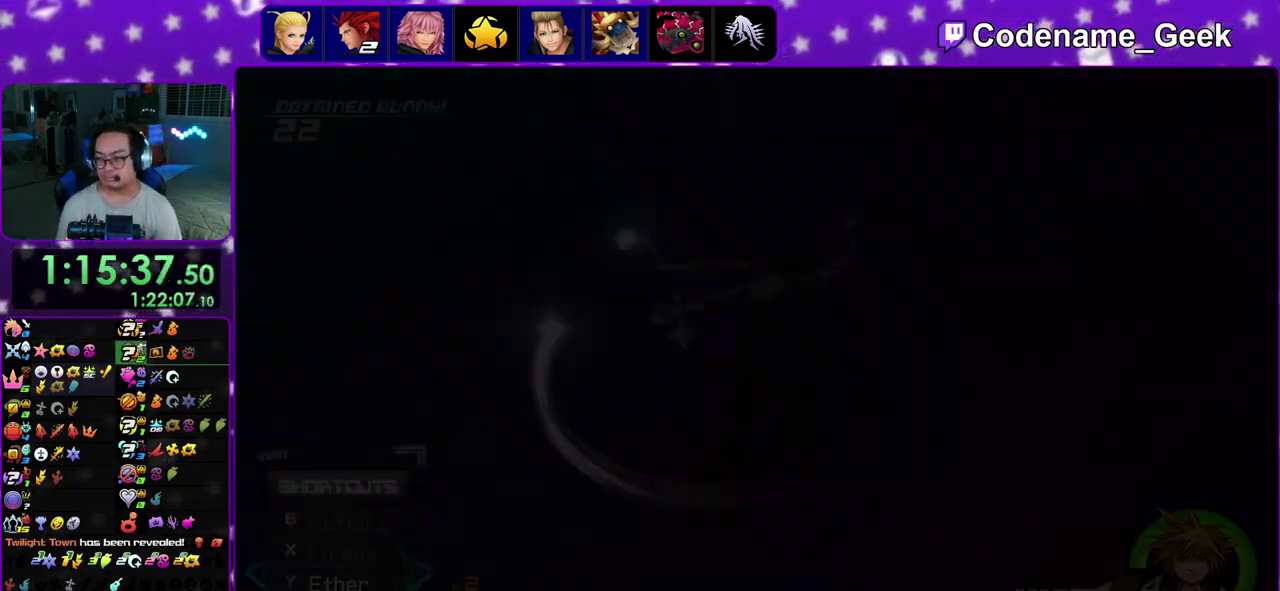
{"dt_ms": 400, "buttons": ["B"], "left_stick": "up-left", "right_stick": "left", "events": [[50, "right_stick", "down-left"], [117, "right_stick", "left"], [183, "B", "down"], [233, "B", "up"], [383, "B", "down"]]}
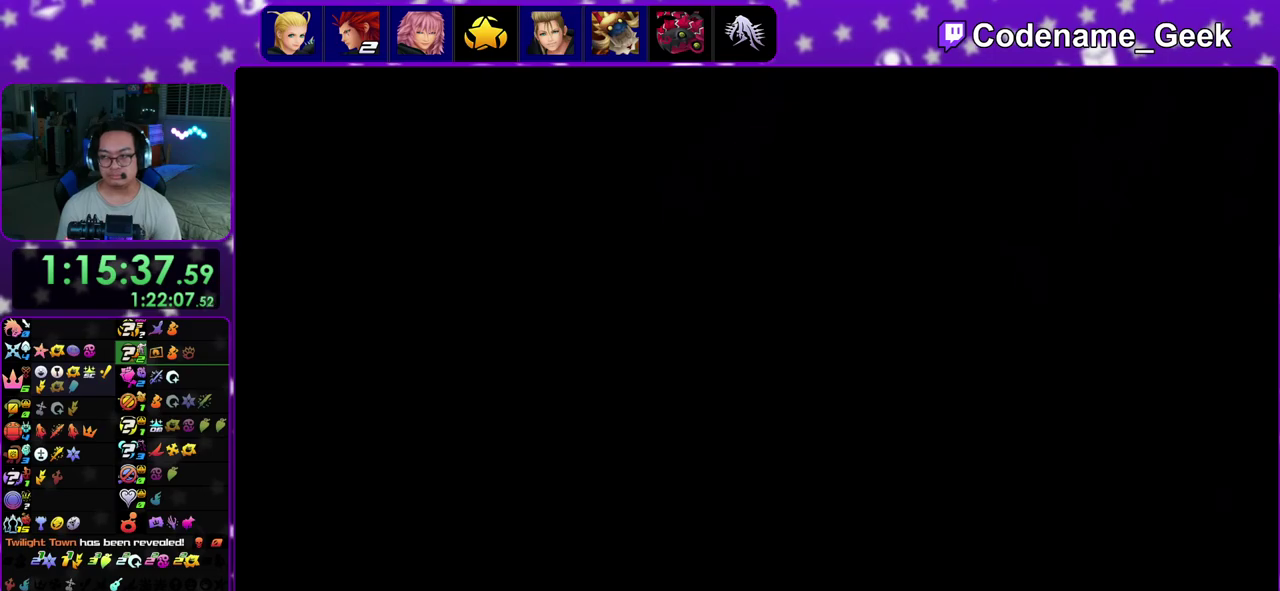
{"dt_ms": 500, "buttons": ["B"], "left_stick": "up-left", "right_stick": "left", "events": [[67, "B", "up"], [133, "B", "down"], [217, "B", "up"], [350, "B", "down"], [400, "B", "up"], [500, "B", "down"]]}
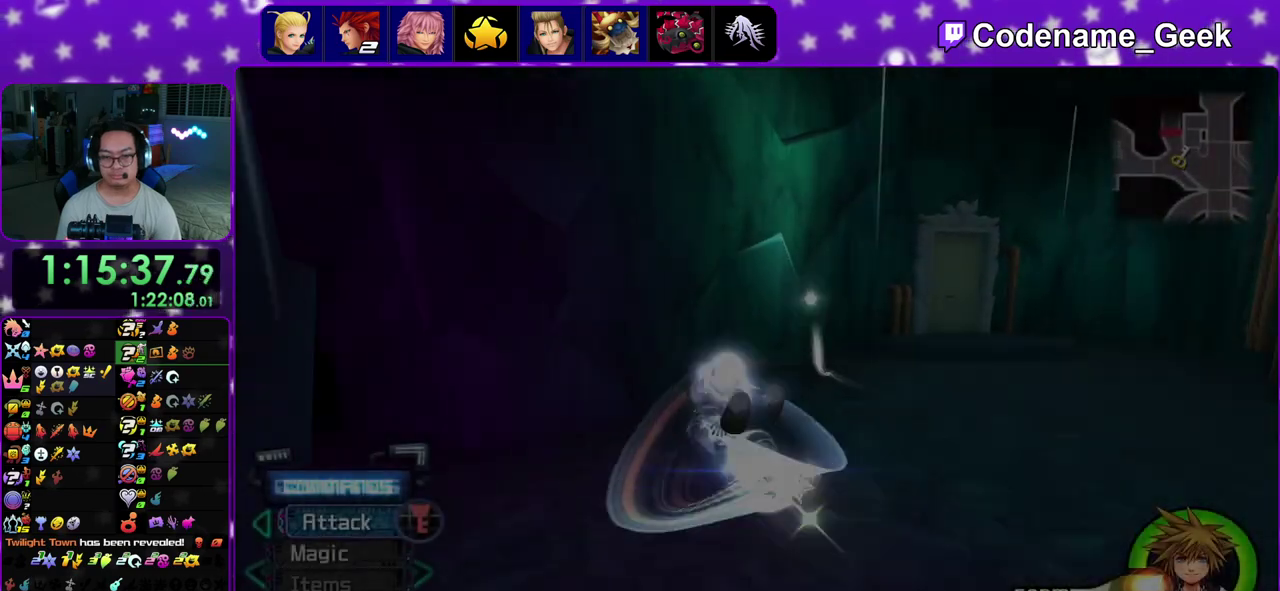
{"dt_ms": 500, "buttons": ["Y"], "left_stick": "up-left", "right_stick": "center", "events": [[67, "B", "up"], [350, "Y", "down"], [450, "right_stick", "center"]]}
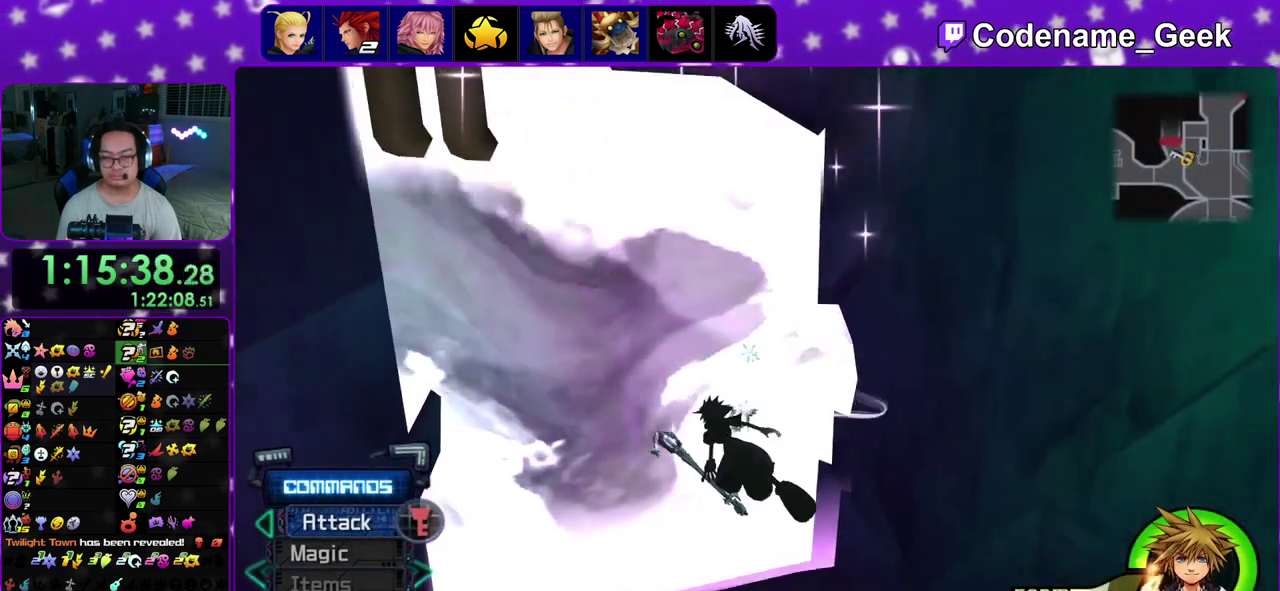
{"dt_ms": 400, "buttons": ["Y"], "left_stick": "up", "right_stick": "center", "events": [[133, "left_stick", "up"], [233, "right_stick", "down-right"], [333, "right_stick", "center"]]}
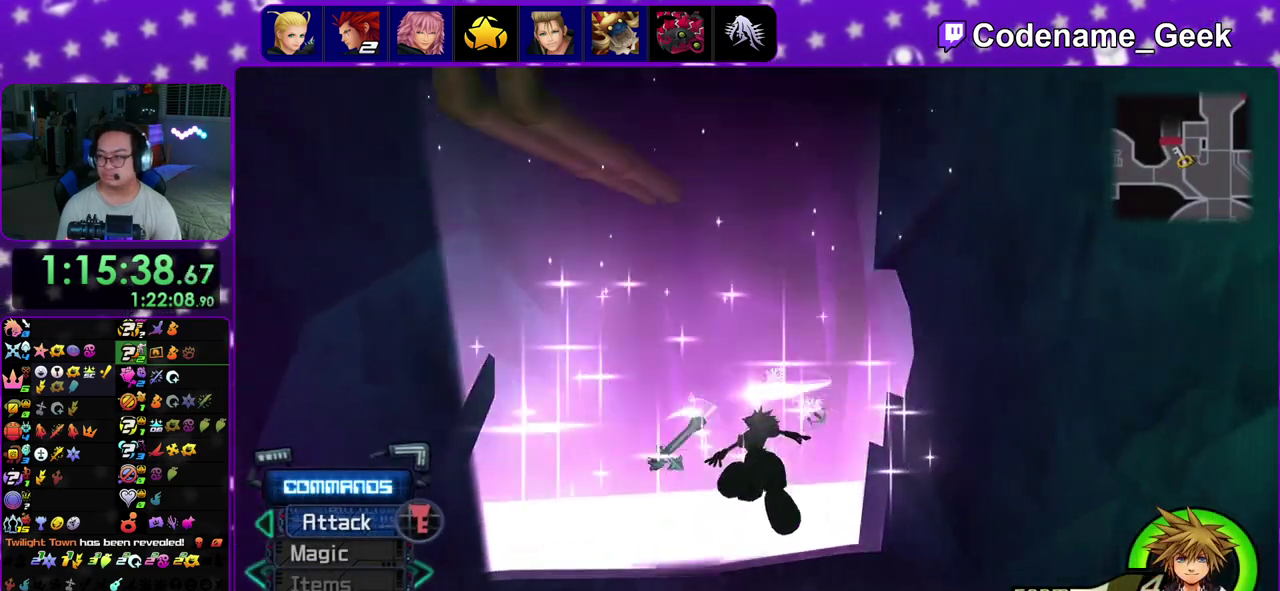
{"dt_ms": 600, "buttons": ["Y"], "left_stick": "up-left", "right_stick": "center", "events": [[433, "left_stick", "up-left"]]}
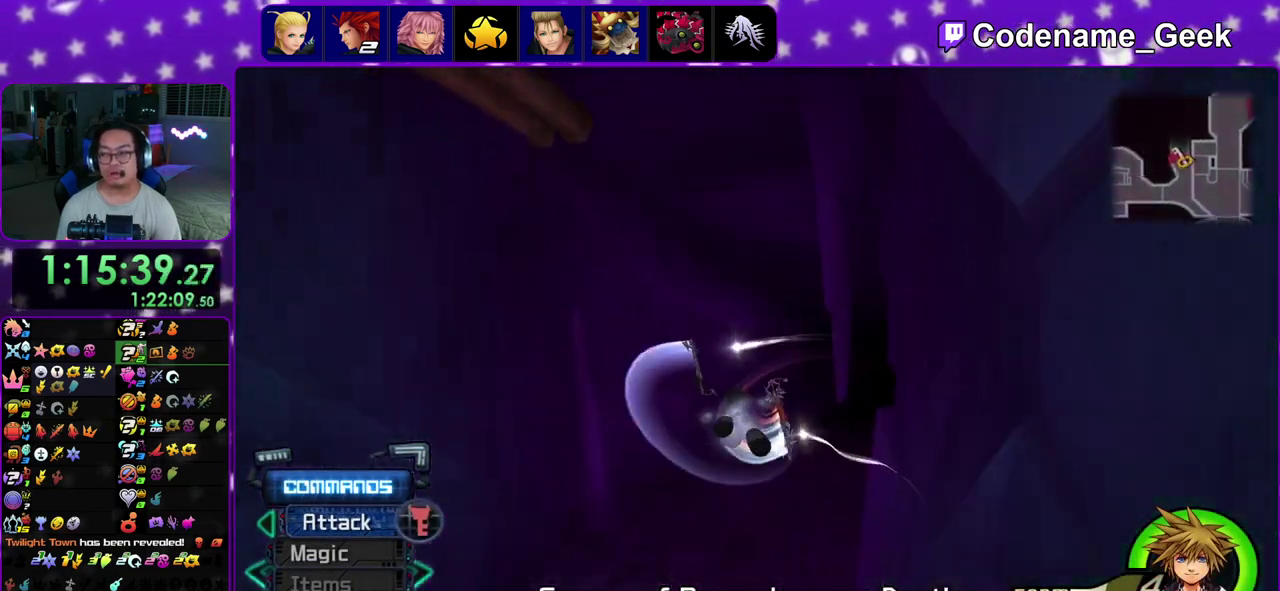
{"dt_ms": 400, "buttons": [], "left_stick": "up-right", "right_stick": "center", "events": [[33, "left_stick", "up"], [267, "left_stick", "up-right"], [350, "Y", "up"]]}
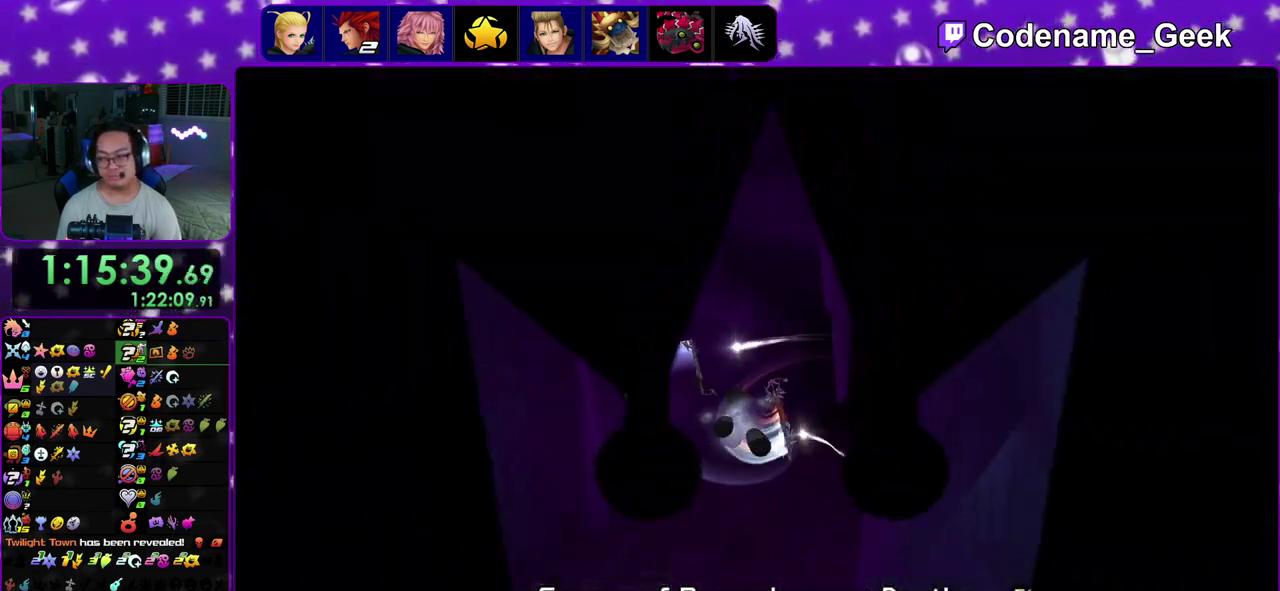
{"dt_ms": 600, "buttons": [], "left_stick": "up-right", "right_stick": "center", "events": []}
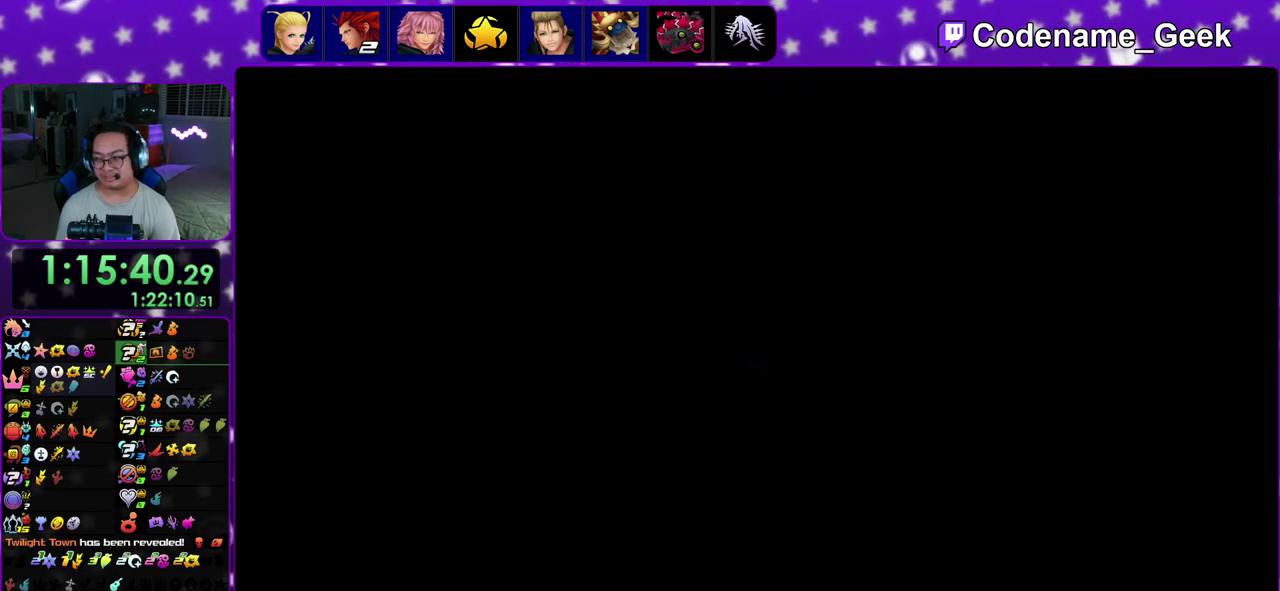
{"dt_ms": 600, "buttons": [], "left_stick": "up-right", "right_stick": "right", "events": [[100, "right_stick", "right"], [317, "B", "down"], [433, "B", "up"], [483, "B", "down"], [583, "B", "up"]]}
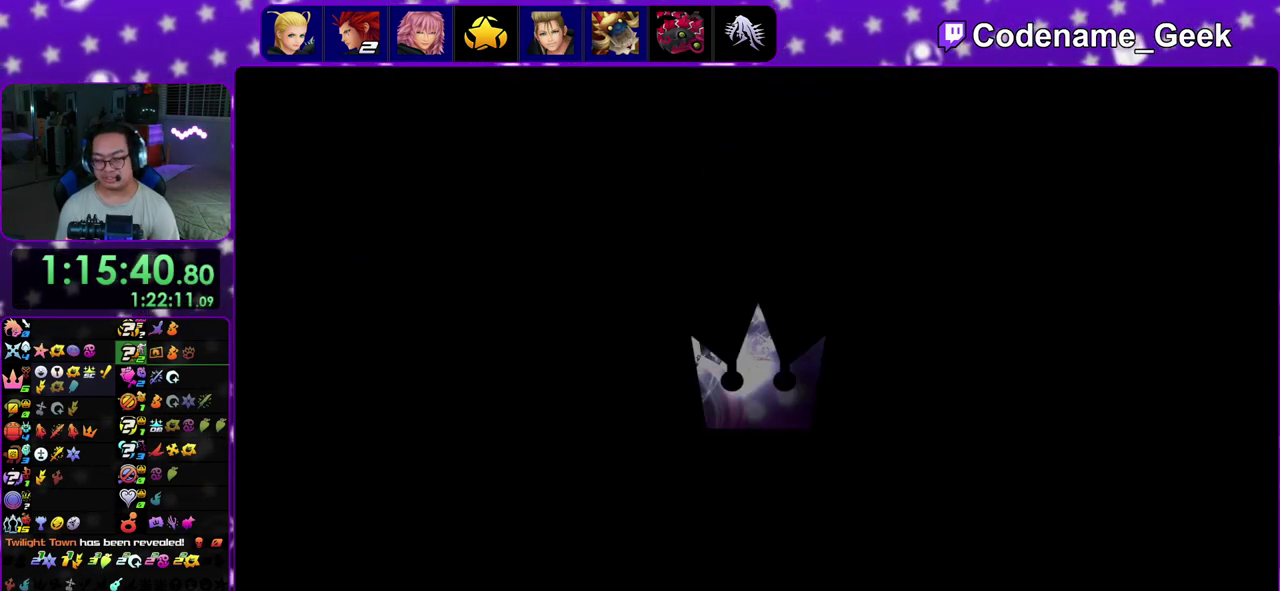
{"dt_ms": 400, "buttons": [], "left_stick": "up-right", "right_stick": "center", "events": [[133, "Y", "down"], [183, "right_stick", "center"], [250, "Y", "up"]]}
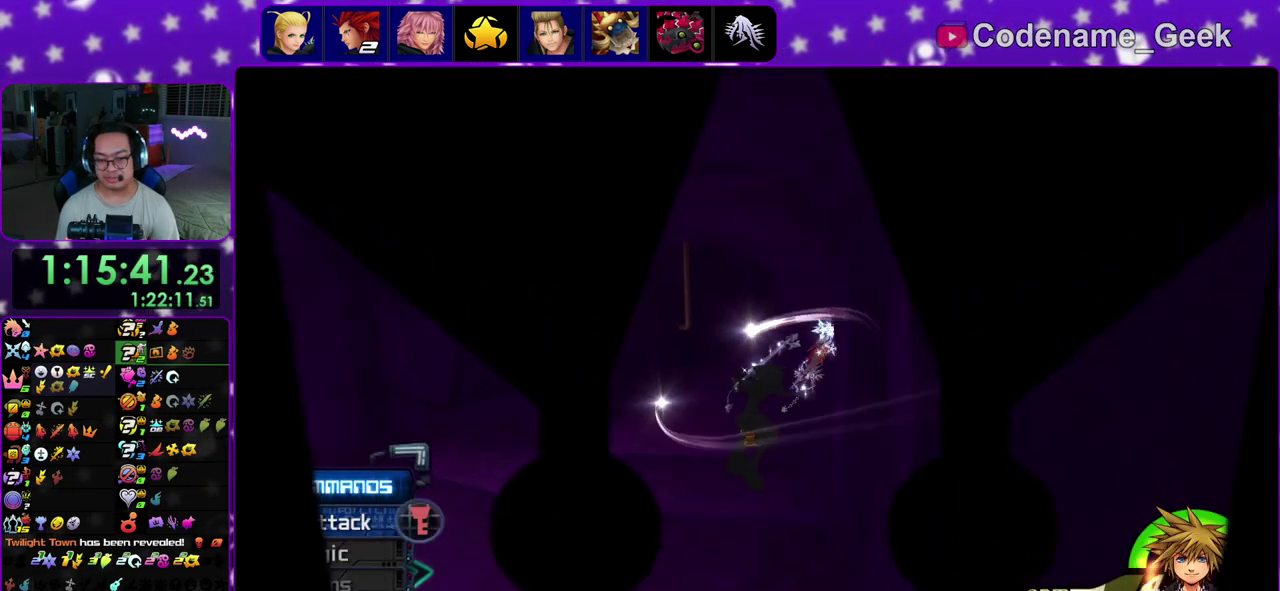
{"dt_ms": 500, "buttons": [], "left_stick": "up-left", "right_stick": "down-right", "events": [[133, "left_stick", "up"], [217, "left_stick", "up-left"], [483, "right_stick", "down-right"]]}
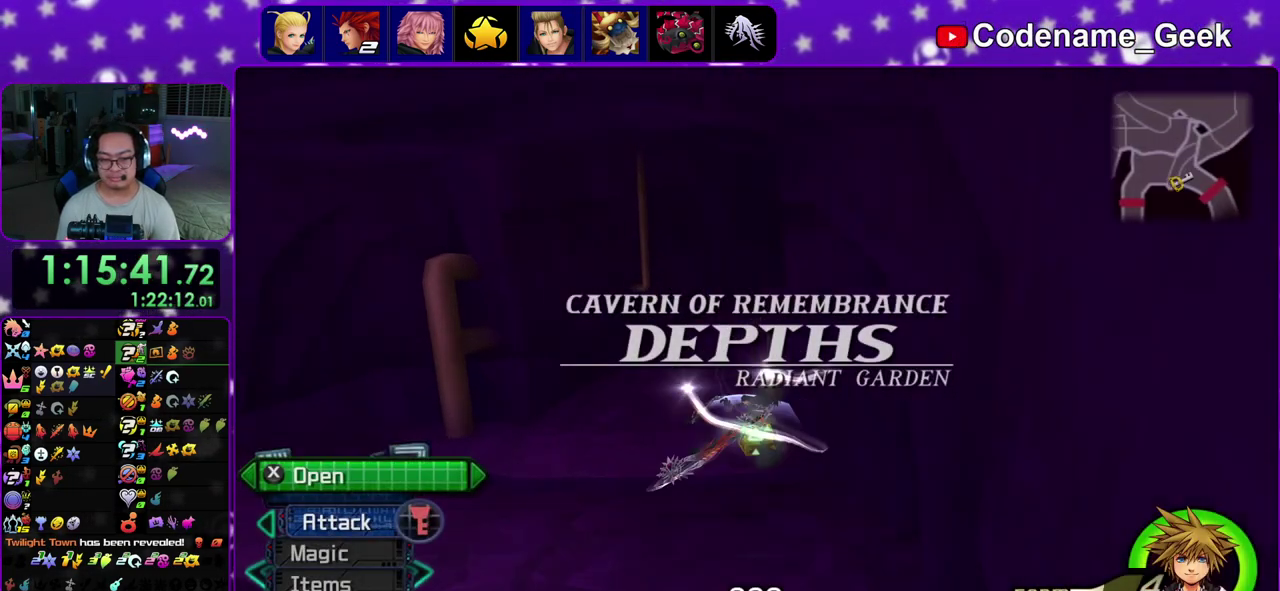
{"dt_ms": 500, "buttons": ["X"], "left_stick": "up-left", "right_stick": "center", "events": [[67, "X", "down"], [150, "right_stick", "center"], [200, "X", "up"], [267, "X", "down"], [400, "X", "up"], [483, "X", "down"]]}
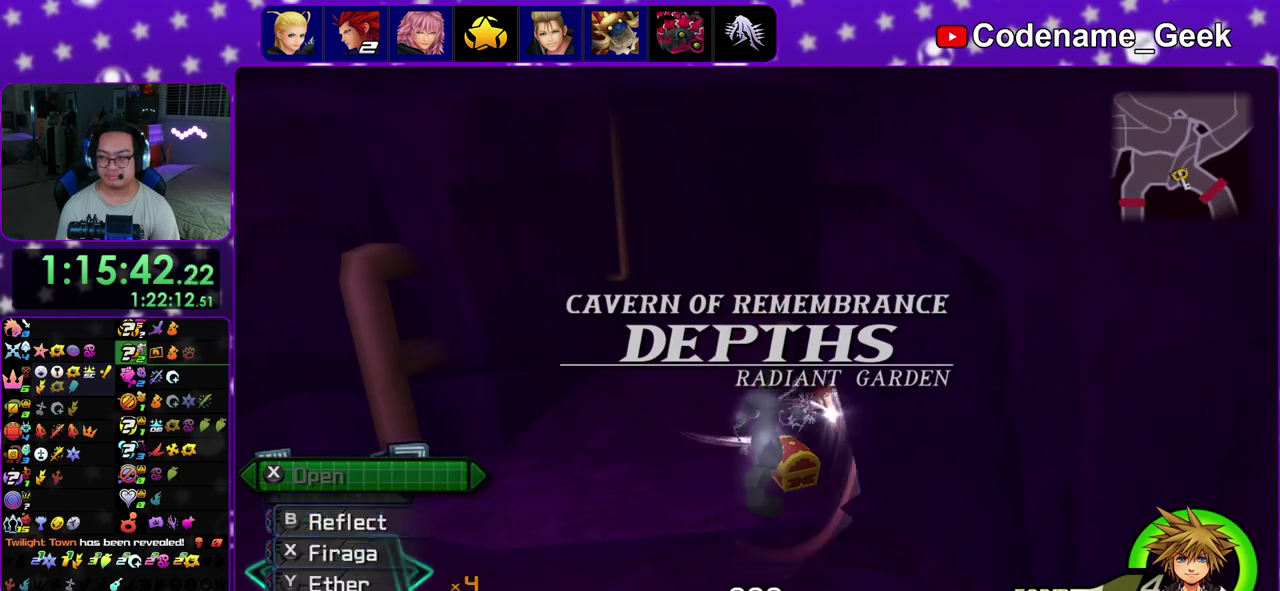
{"dt_ms": 400, "buttons": [], "left_stick": "up-left", "right_stick": "center", "events": [[83, "X", "up"], [183, "X", "down"], [267, "X", "up"], [267, "right_stick", "up"], [350, "right_stick", "center"]]}
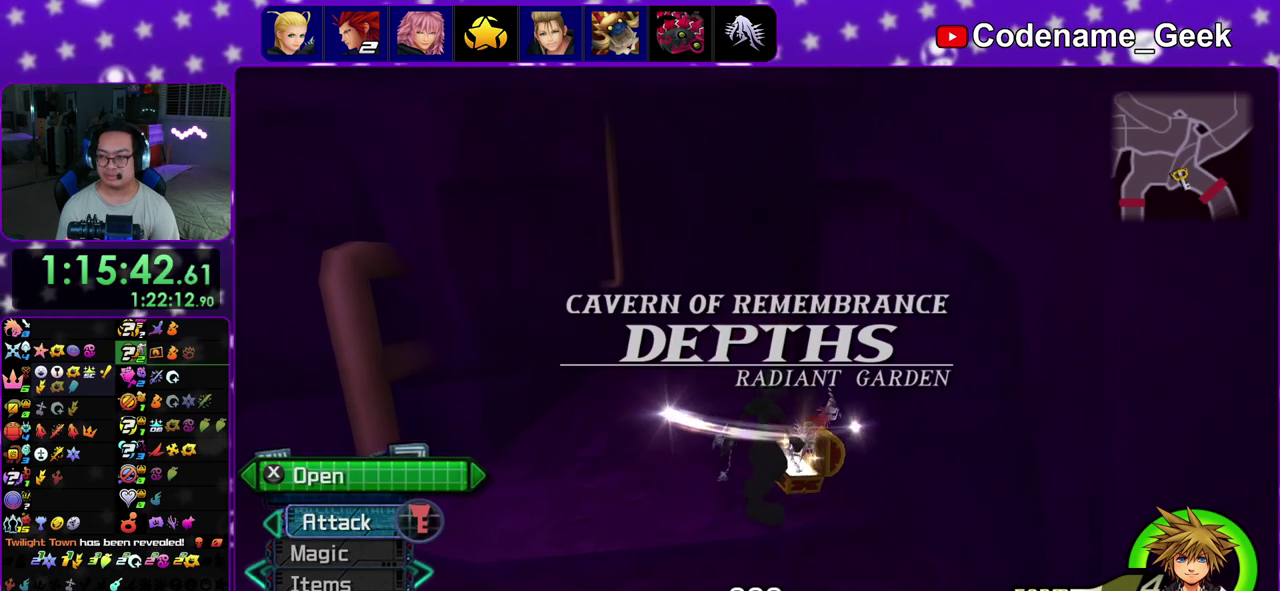
{"dt_ms": 600, "buttons": [], "left_stick": "up", "right_stick": "center", "events": [[317, "B", "down"], [383, "B", "up"], [467, "B", "down"], [567, "B", "up"], [567, "left_stick", "up"]]}
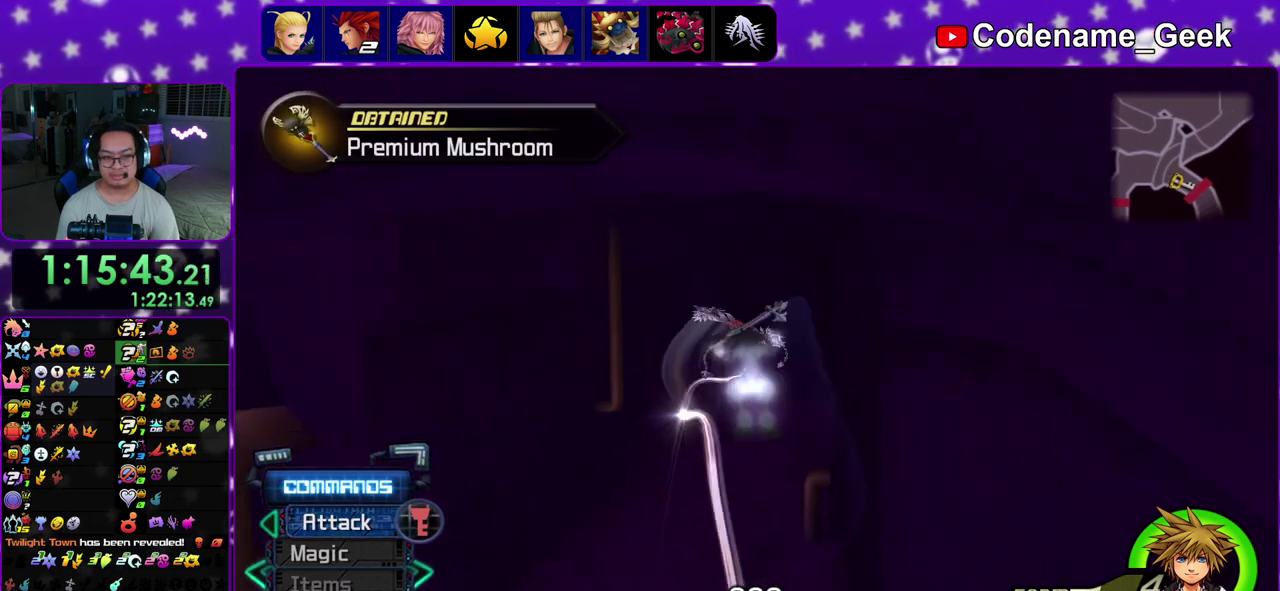
{"dt_ms": 500, "buttons": [], "left_stick": "up", "right_stick": "center", "events": [[67, "Y", "down"], [400, "Y", "up"]]}
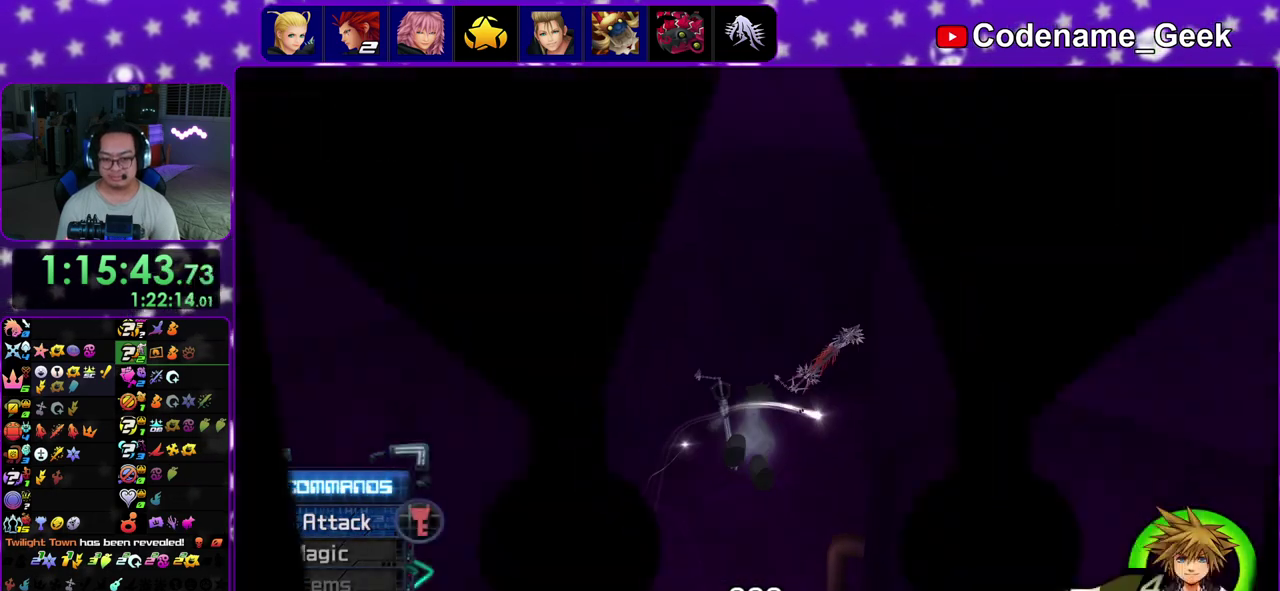
{"dt_ms": 500, "buttons": [], "left_stick": "up", "right_stick": "center", "events": [[133, "left_stick", "center"], [400, "left_stick", "up"]]}
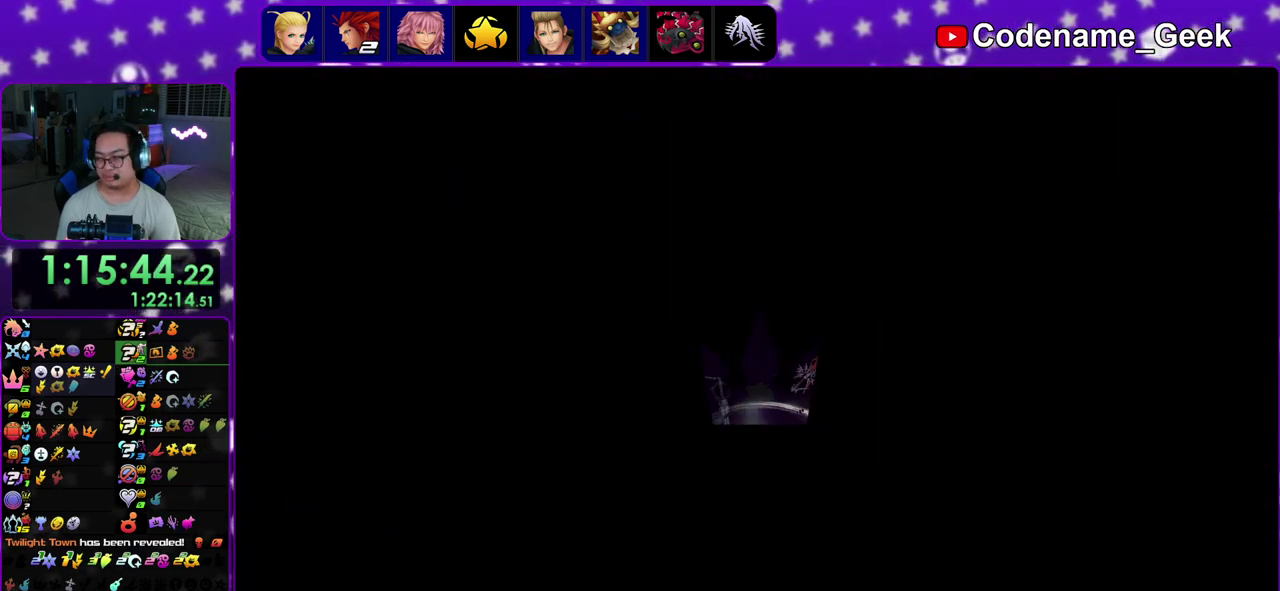
{"dt_ms": 400, "buttons": ["DPAD_RIGHT"], "left_stick": "up-left", "right_stick": "left", "events": [[100, "left_stick", "up-left"], [183, "right_stick", "left"], [250, "DPAD_RIGHT", "down"]]}
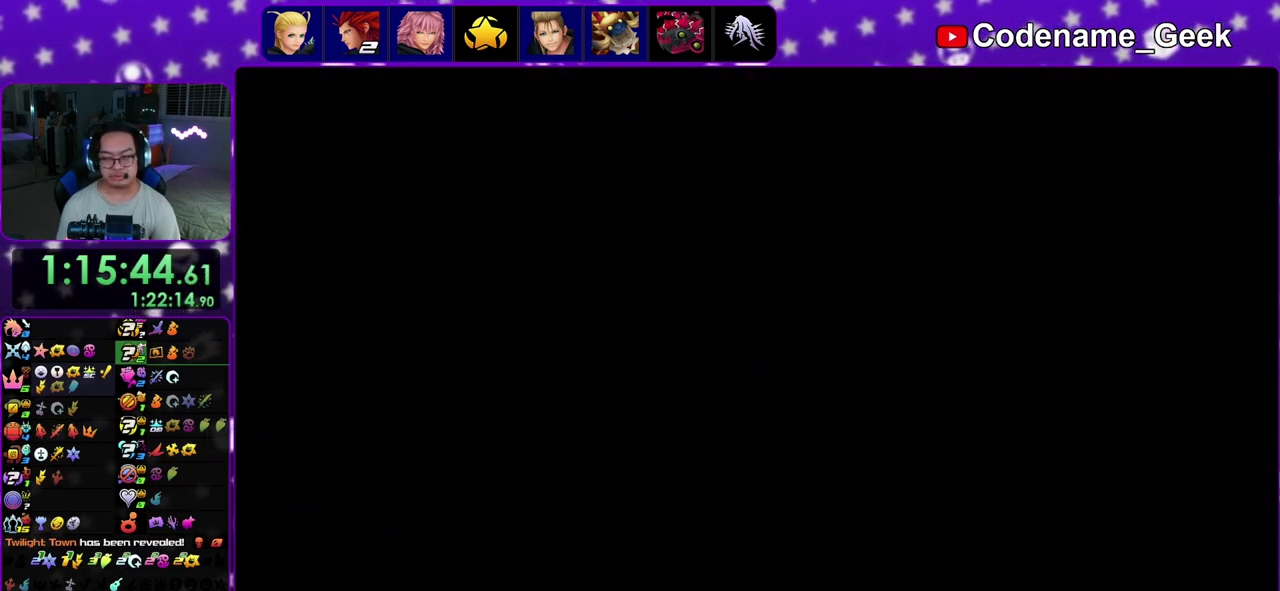
{"dt_ms": 600, "buttons": ["DPAD_RIGHT"], "left_stick": "up-left", "right_stick": "left", "events": [[150, "right_stick", "center"], [250, "B", "down"], [300, "B", "up"], [383, "B", "down"], [483, "B", "up"], [583, "right_stick", "left"]]}